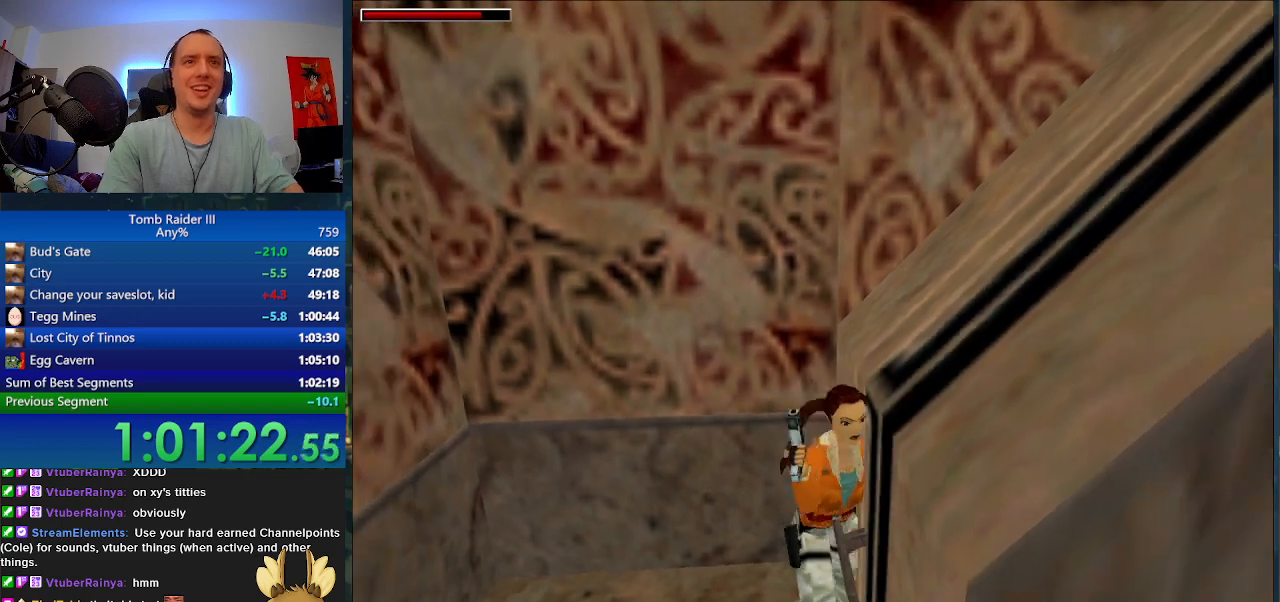
Gameplay with keyboard; each line is a JSON object with the keys held at the frame after it. "events" lists presses ("down") and releases ("up") of ".", "0", "1", "3", "6", "7", "9", "a", "alt", "comma", "ctrl_l", "ctrl_r", "d", "escape", "f", "f5", "f6", "j", "m", "minus", "n", "r", "s", "shift_l", "shift_r", "space" and "w" between this image and that frame as [ms after this image, input, new state], when the widget could be followed in between. No other keys are recorded. Mouse input is not recorded.
{"keys": ["minus", "w"], "events": [[67, "a", "down"], [200, "minus", "down"], [400, "a", "up"]]}
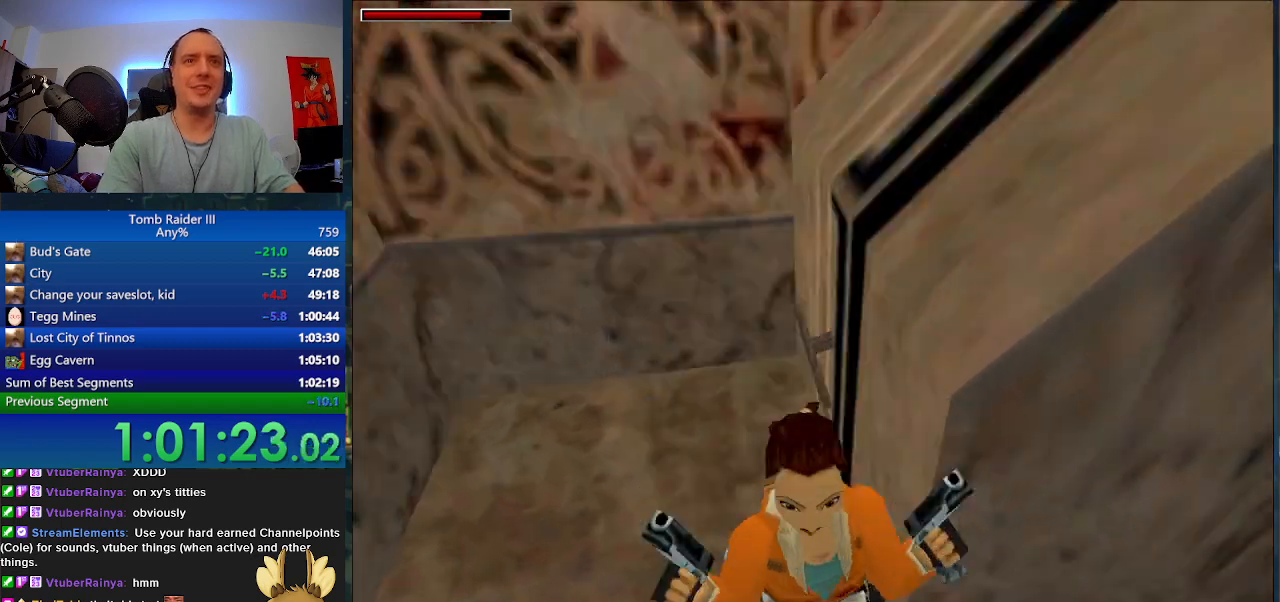
{"keys": ["a", "minus", "w"], "events": [[33, "a", "down"]]}
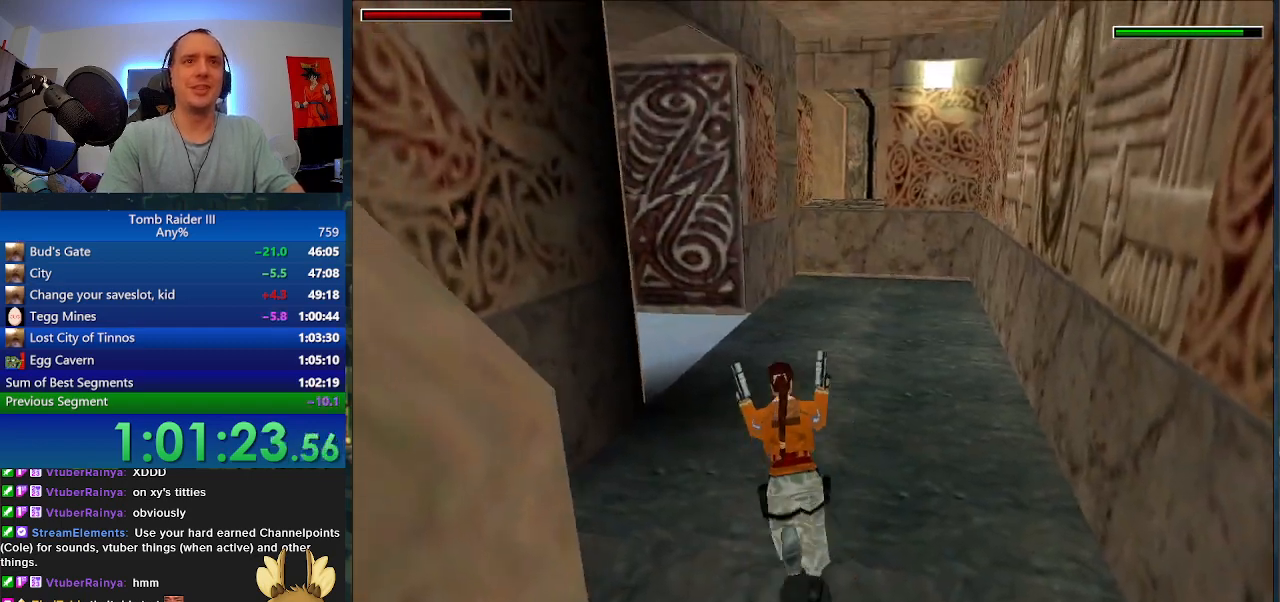
{"keys": ["a", "minus", "w"], "events": [[333, "a", "up"], [367, "a", "down"]]}
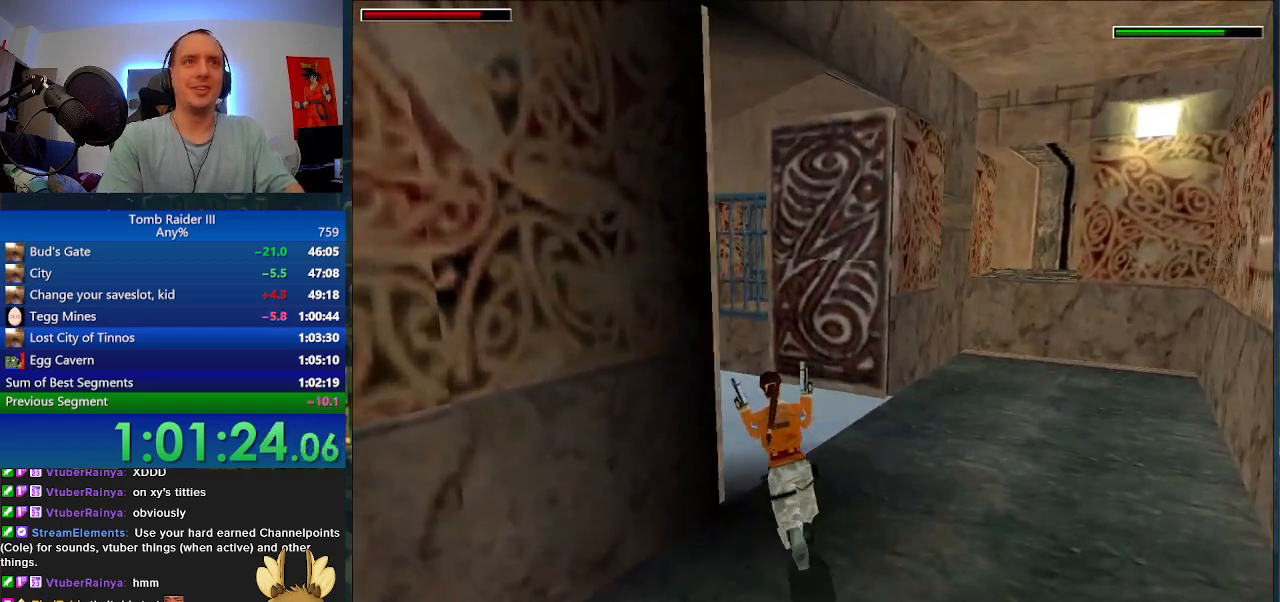
{"keys": ["a", "minus", "w"], "events": []}
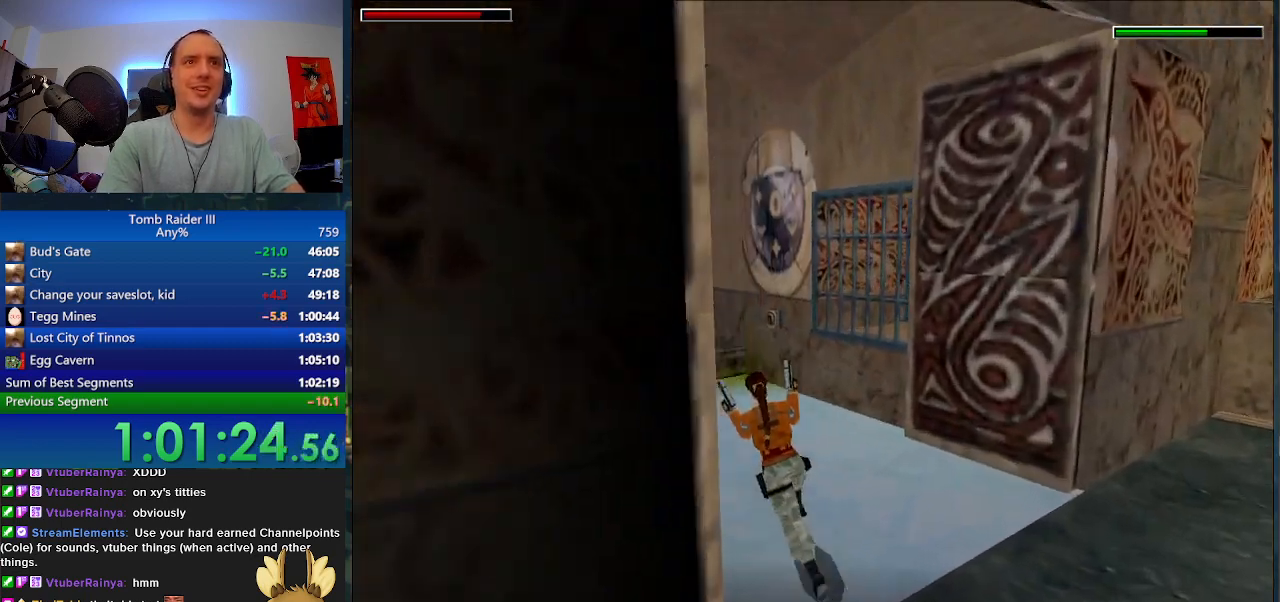
{"keys": ["a", "minus", "w"], "events": []}
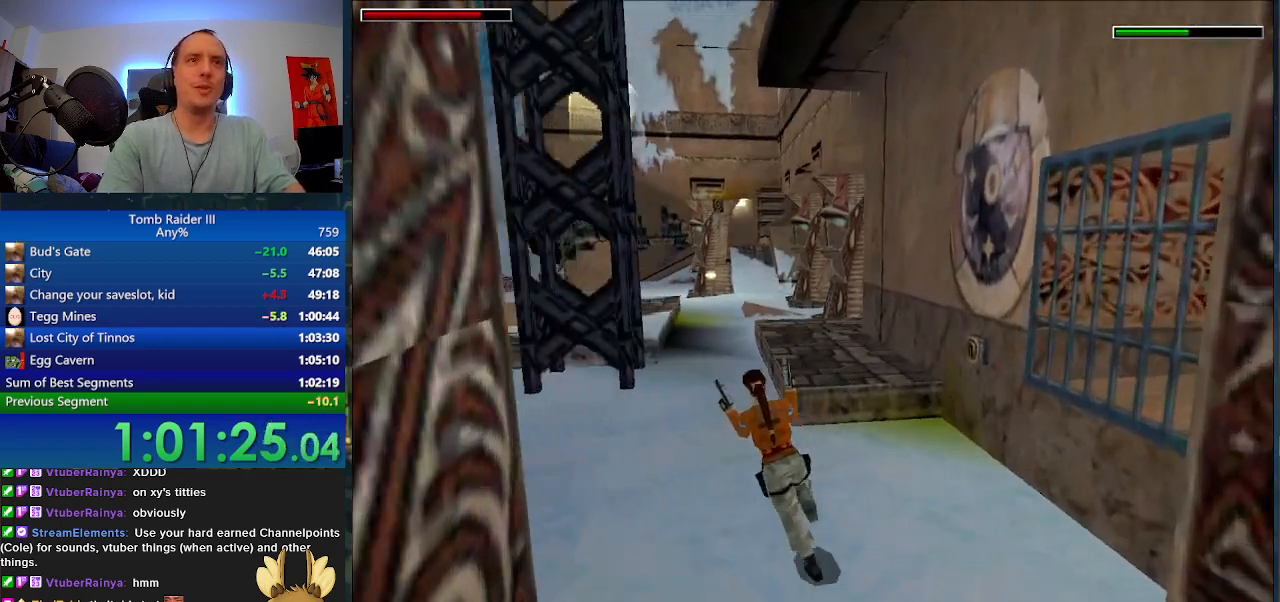
{"keys": ["minus", "w"], "events": [[100, "a", "up"], [233, "d", "down"], [500, "d", "up"]]}
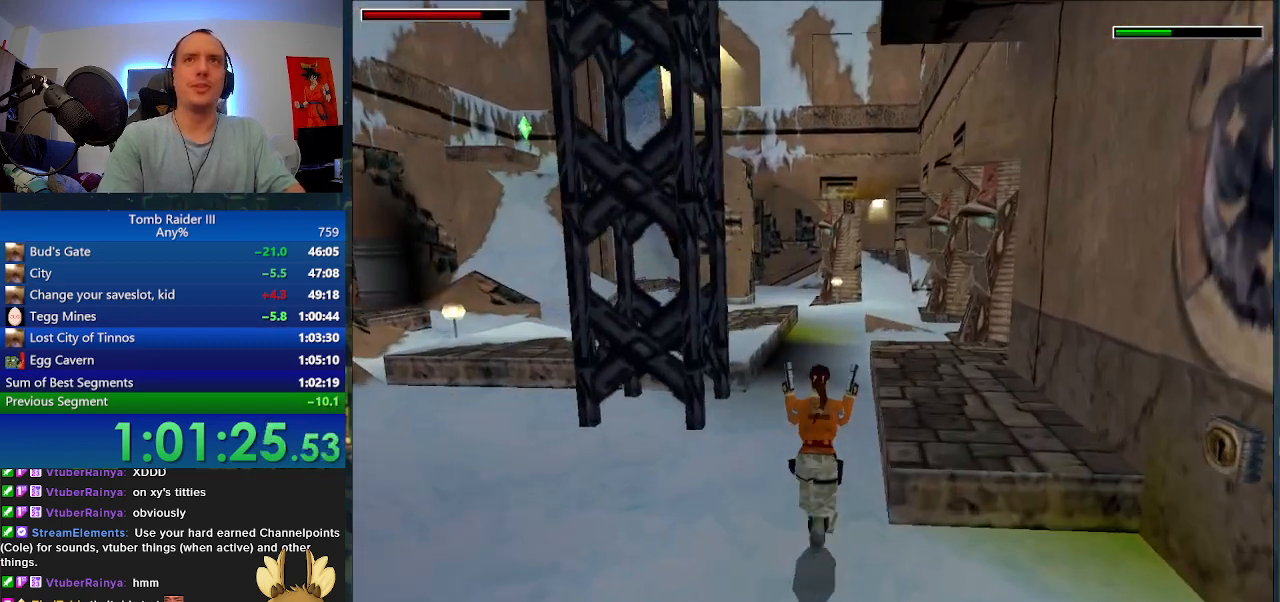
{"keys": ["minus", "w"], "events": [[133, "a", "down"], [300, "a", "up"]]}
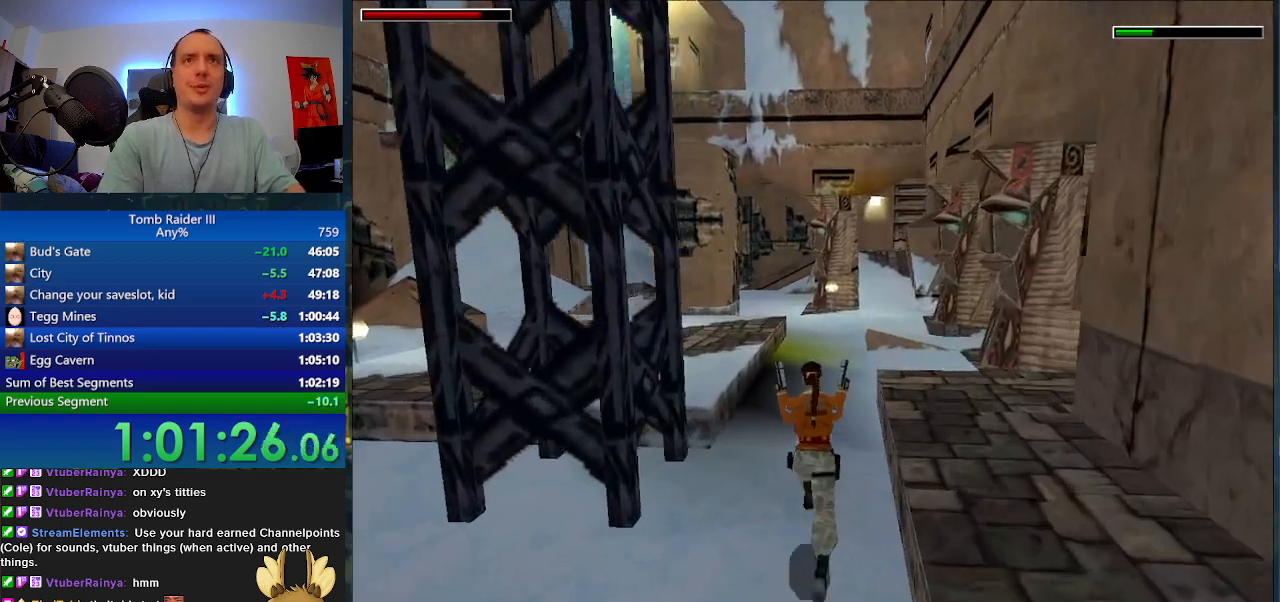
{"keys": ["minus", "space", "w"], "events": [[167, "space", "down"]]}
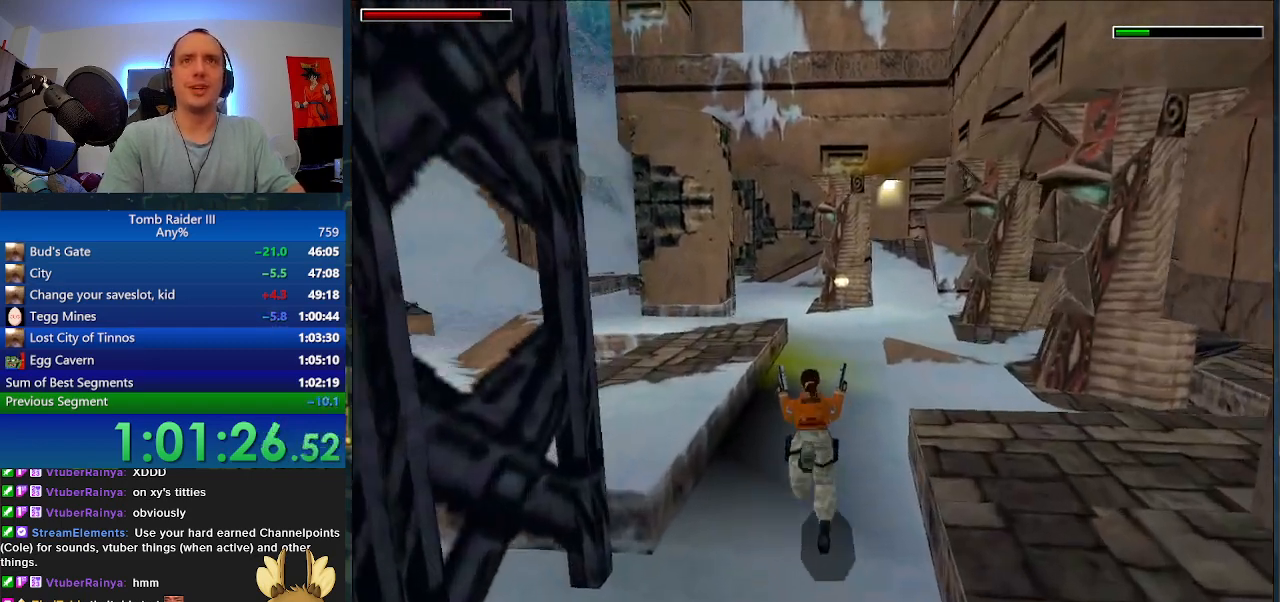
{"keys": ["w"], "events": [[267, "minus", "up"], [367, "space", "up"]]}
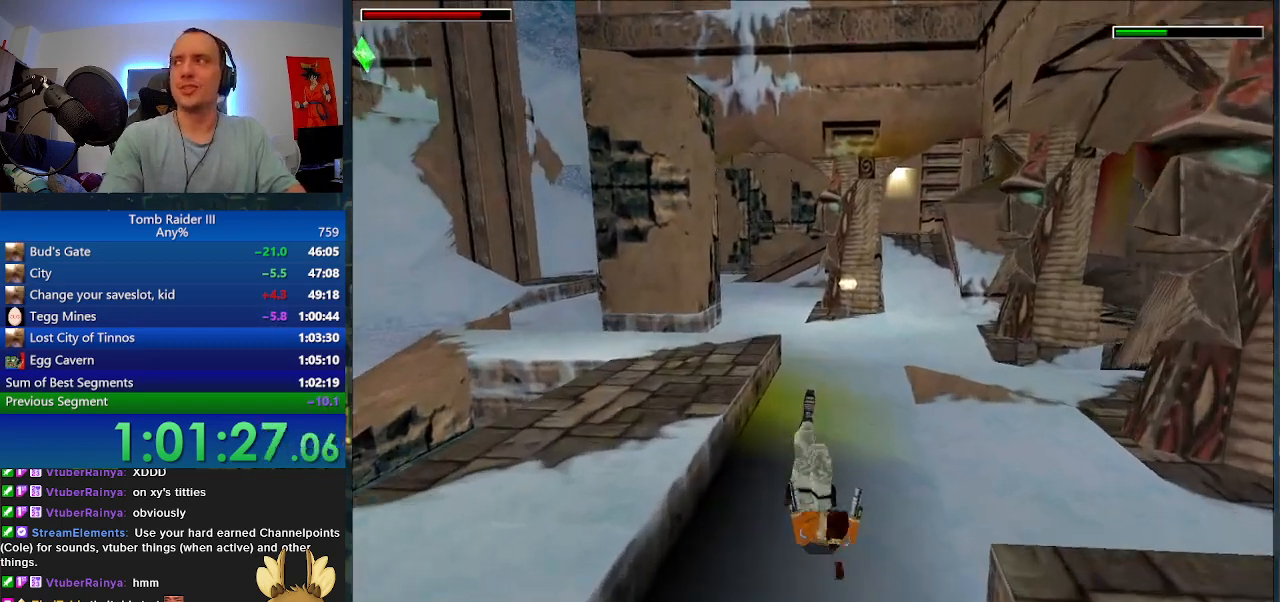
{"keys": ["a", "w"], "events": [[300, "a", "down"]]}
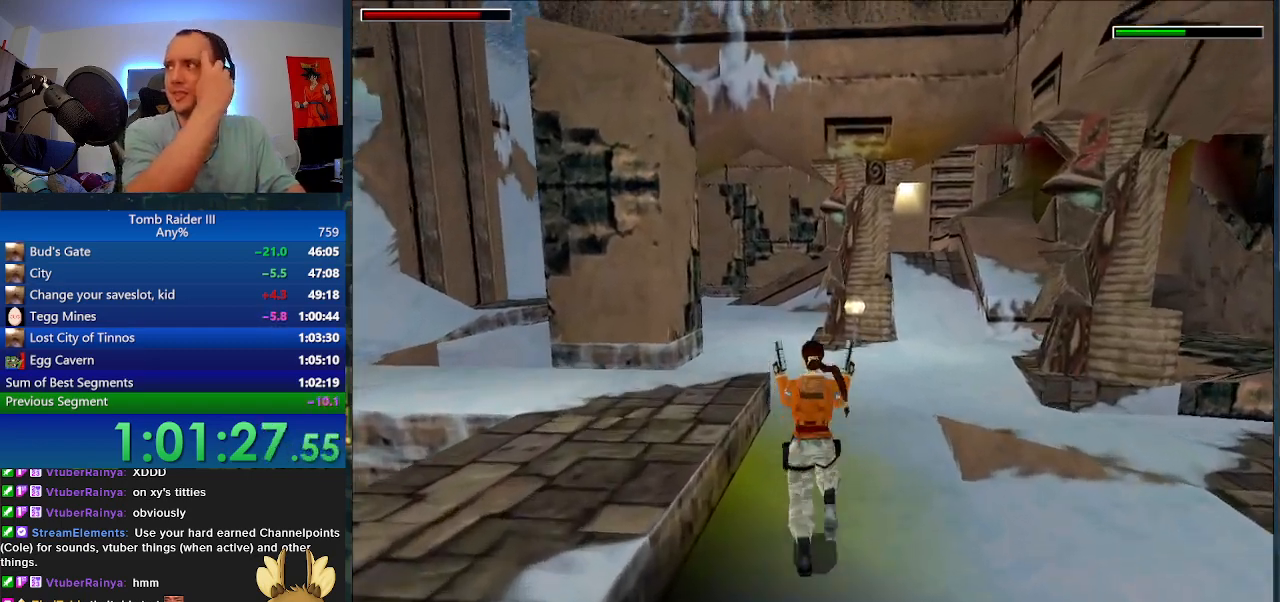
{"keys": ["space", "w"], "events": [[300, "a", "up"], [300, "space", "down"]]}
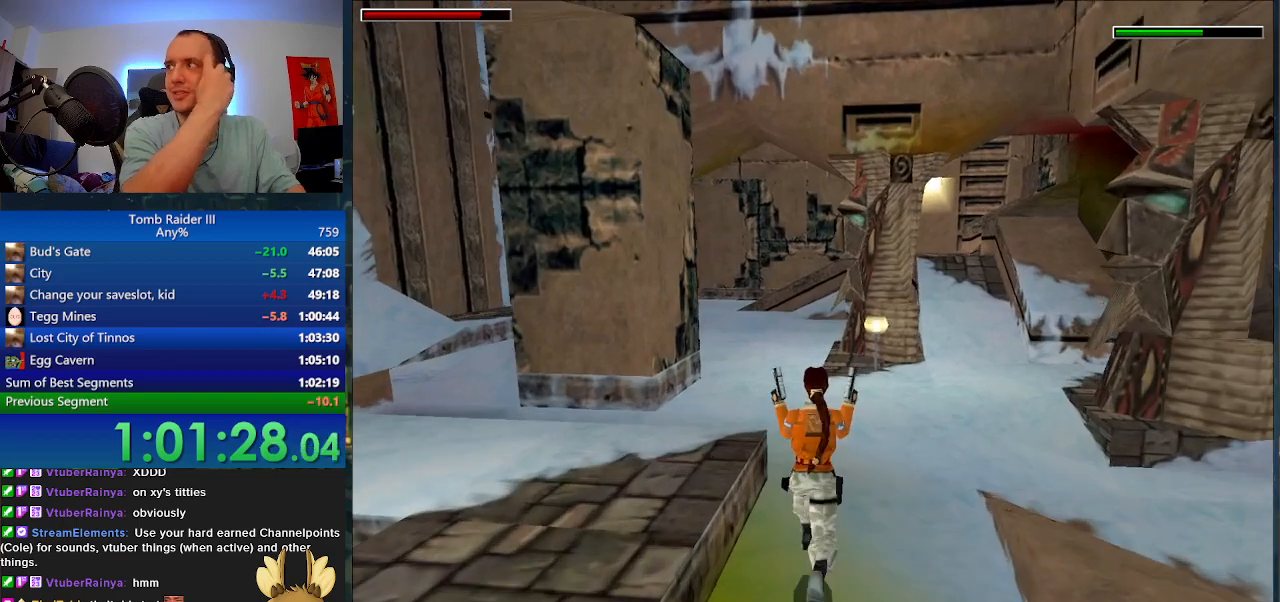
{"keys": ["a", "w"], "events": [[400, "a", "down"], [433, "space", "up"]]}
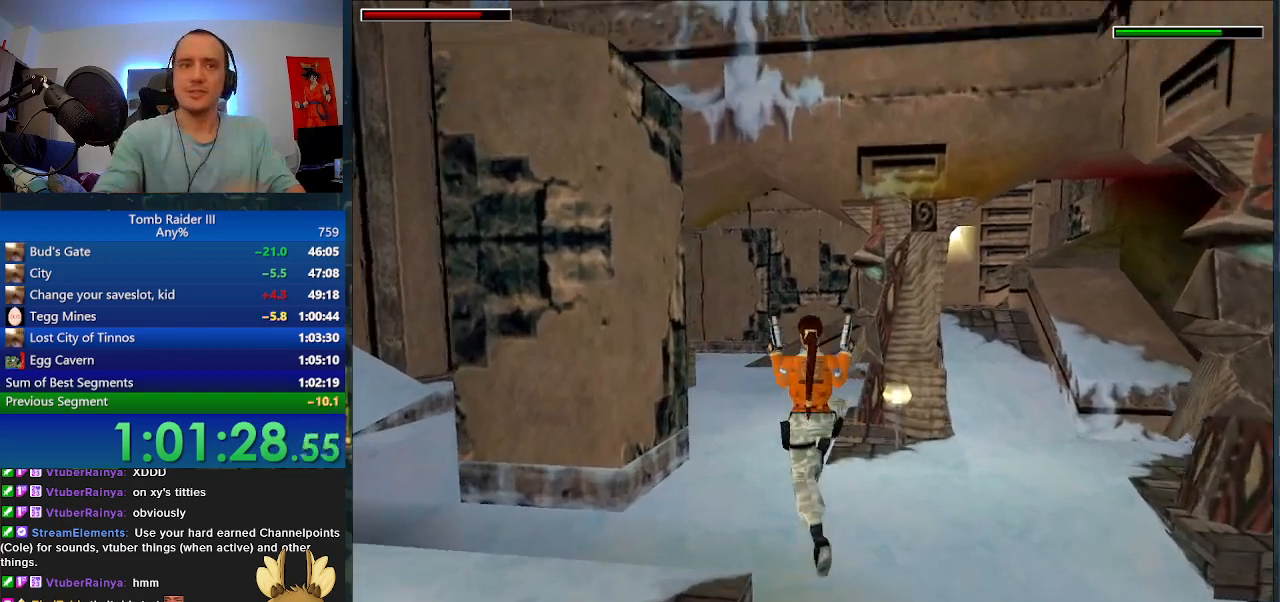
{"keys": ["w"], "events": [[300, "a", "up"]]}
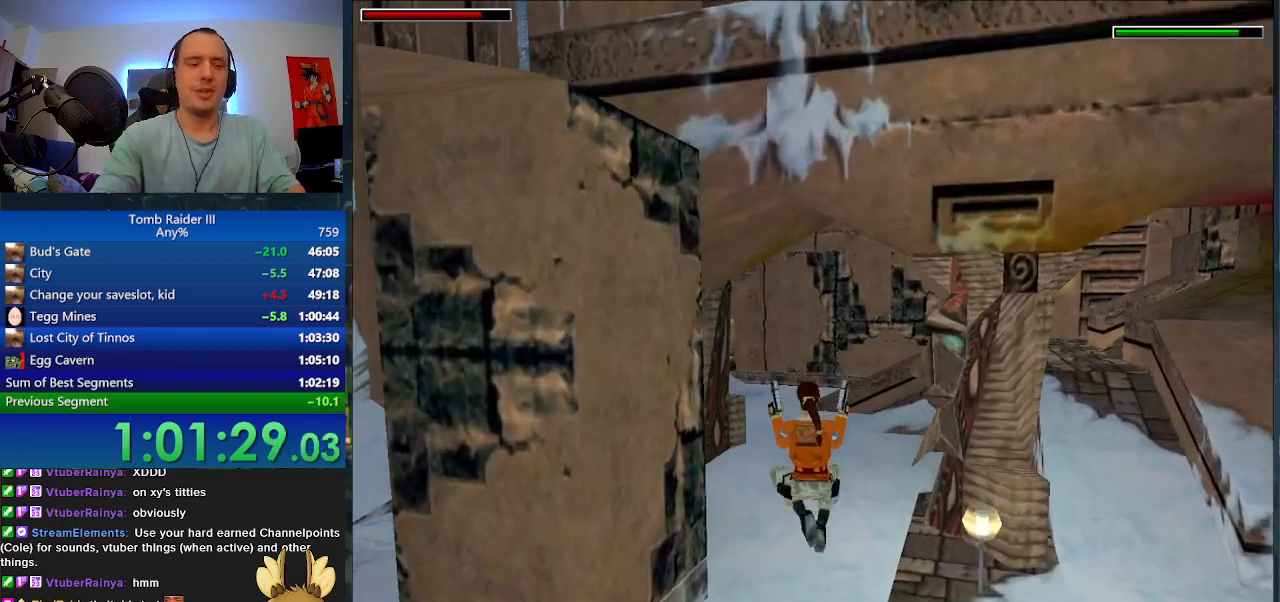
{"keys": ["a", "minus", "w"], "events": [[333, "a", "down"], [367, "minus", "down"]]}
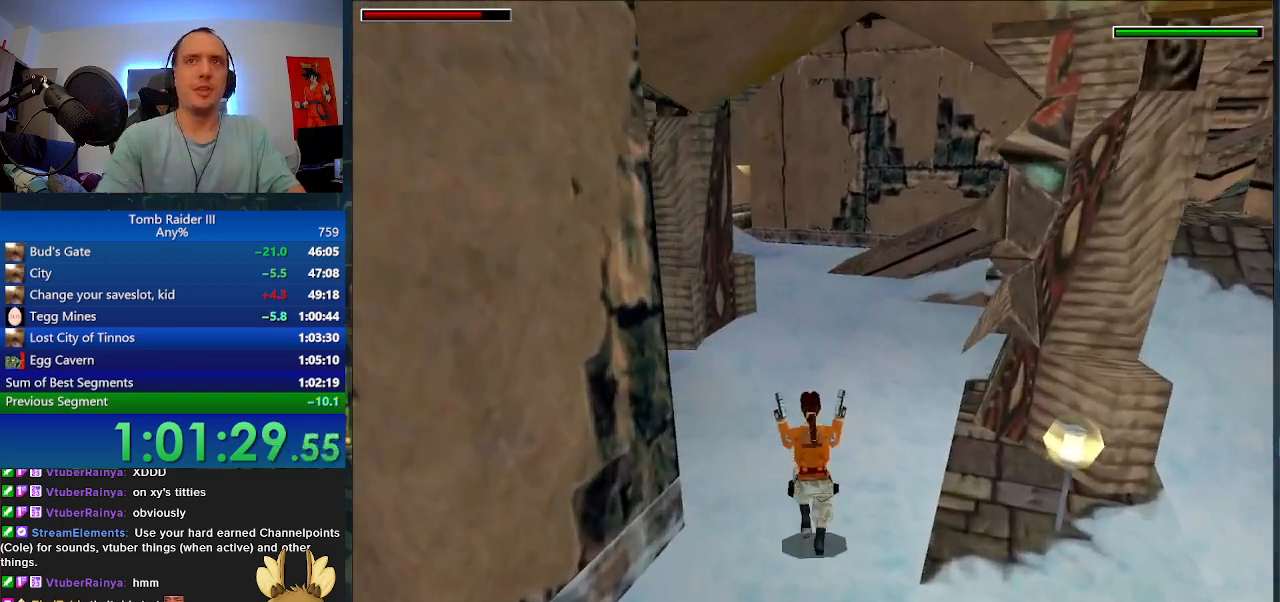
{"keys": ["minus", "w"], "events": [[167, "a", "up"]]}
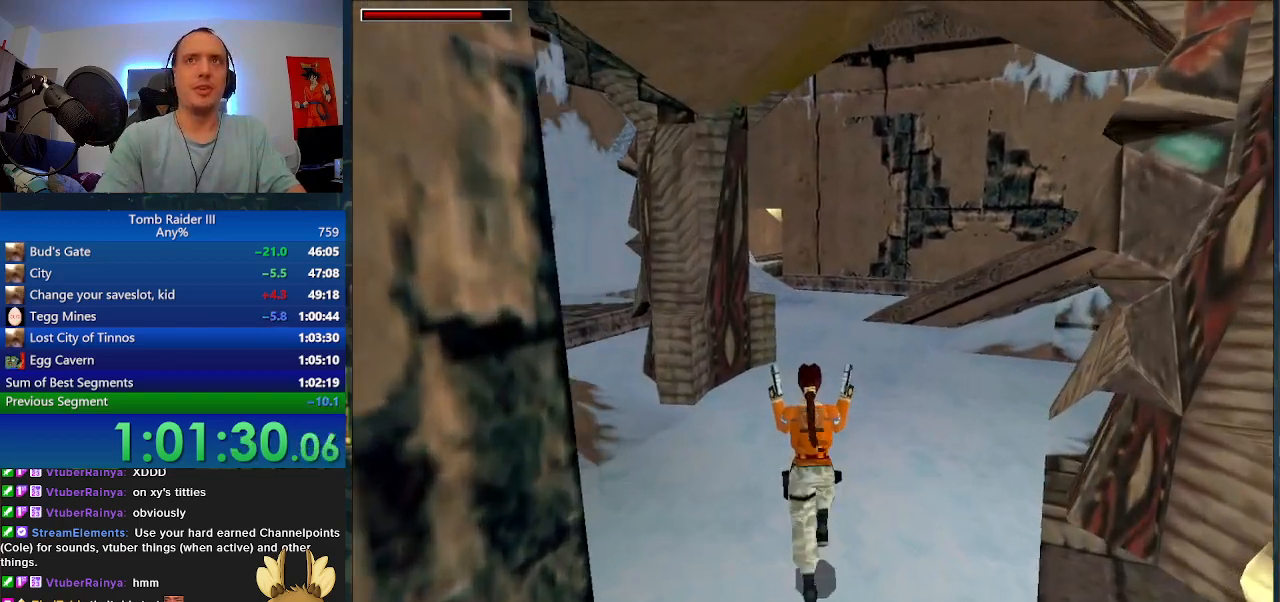
{"keys": ["w"], "events": [[333, "minus", "up"]]}
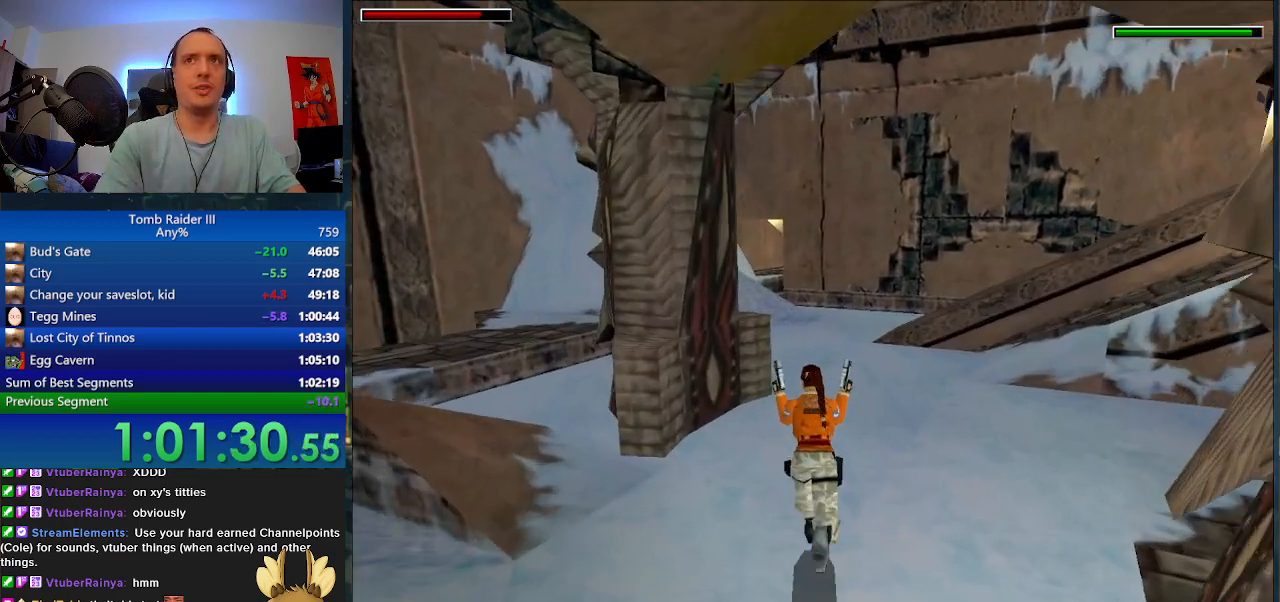
{"keys": ["minus", "w"], "events": [[200, "minus", "down"]]}
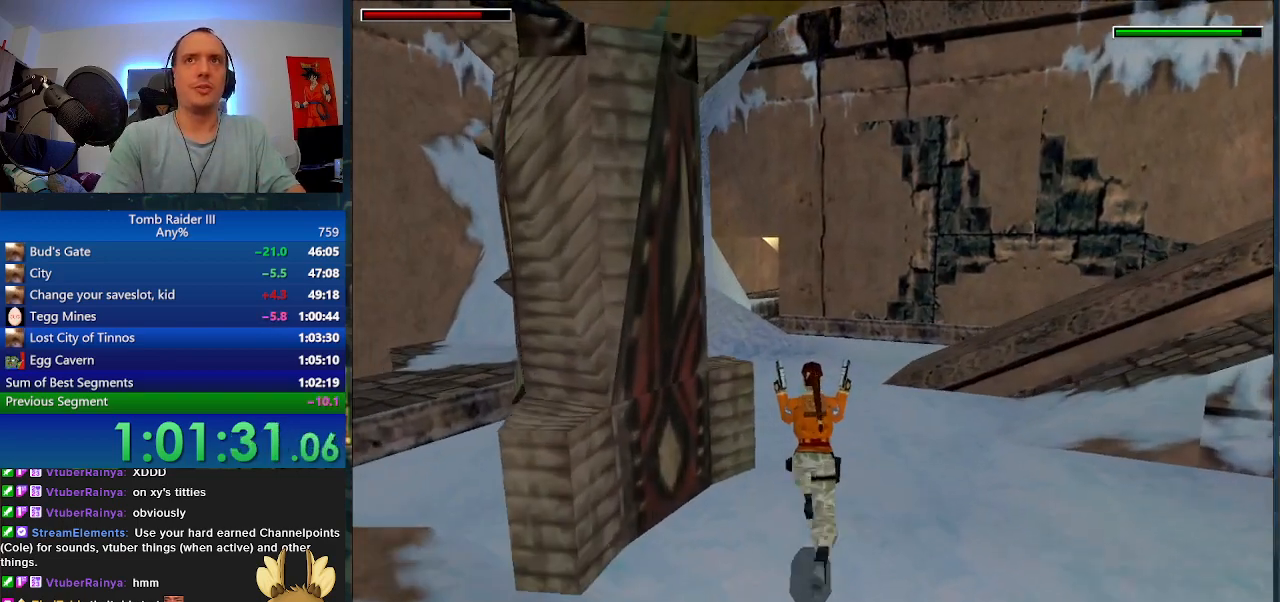
{"keys": ["minus", "w"], "events": []}
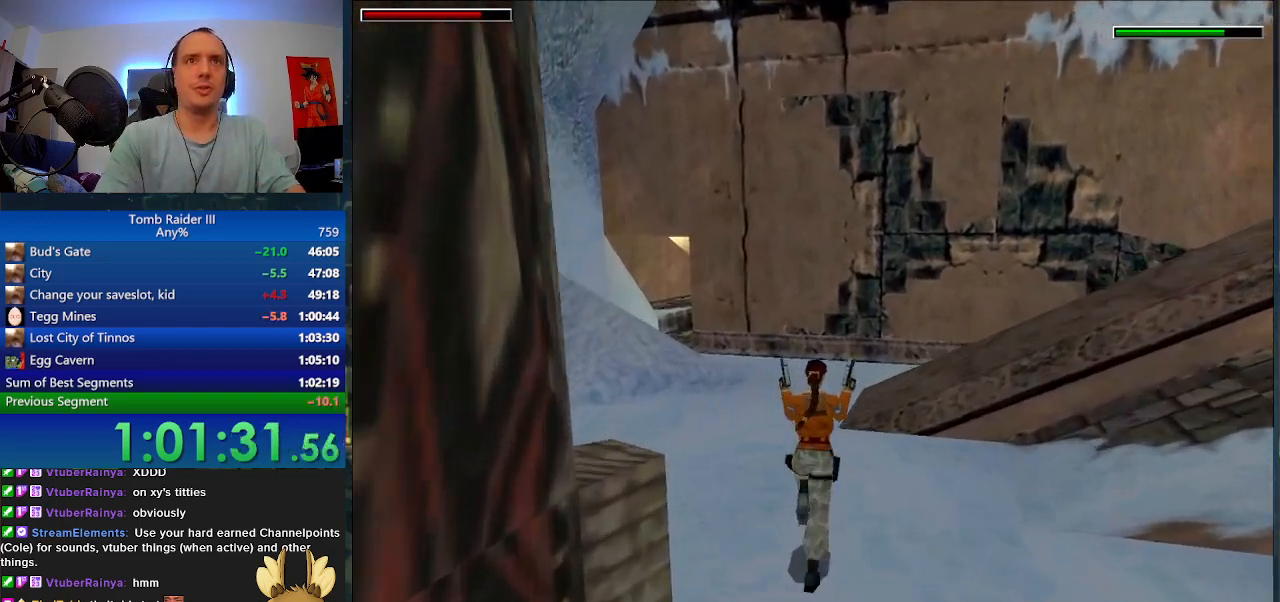
{"keys": ["a", "minus", "w"], "events": [[33, "a", "down"]]}
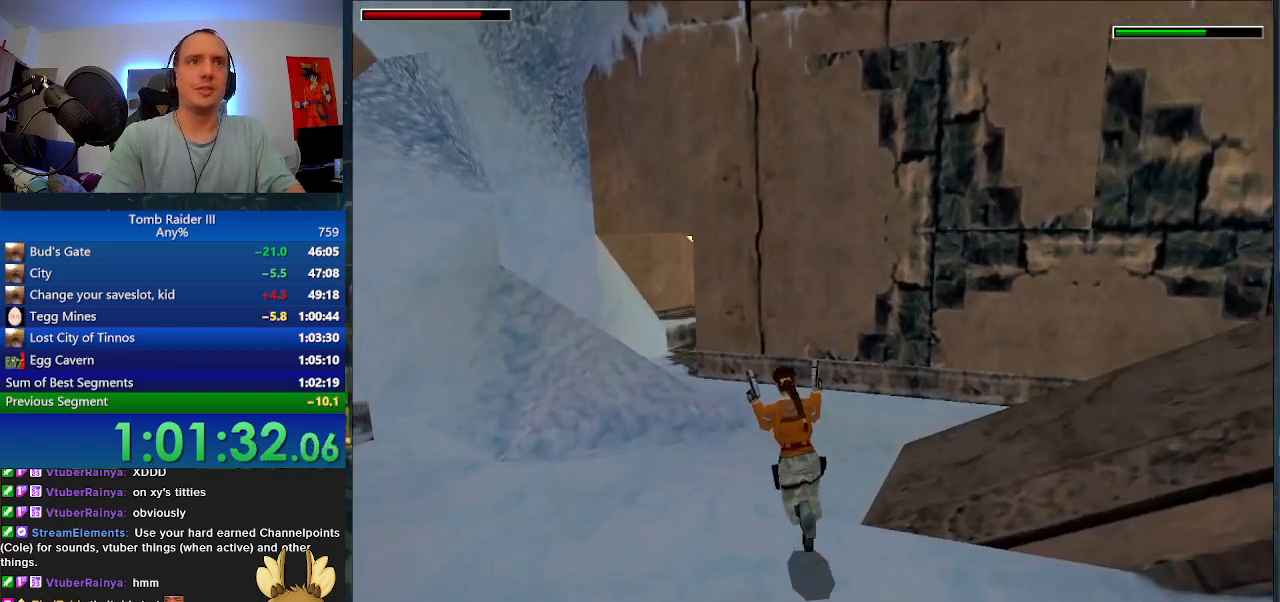
{"keys": ["a", "minus", "w"], "events": [[167, "a", "up"], [367, "a", "down"]]}
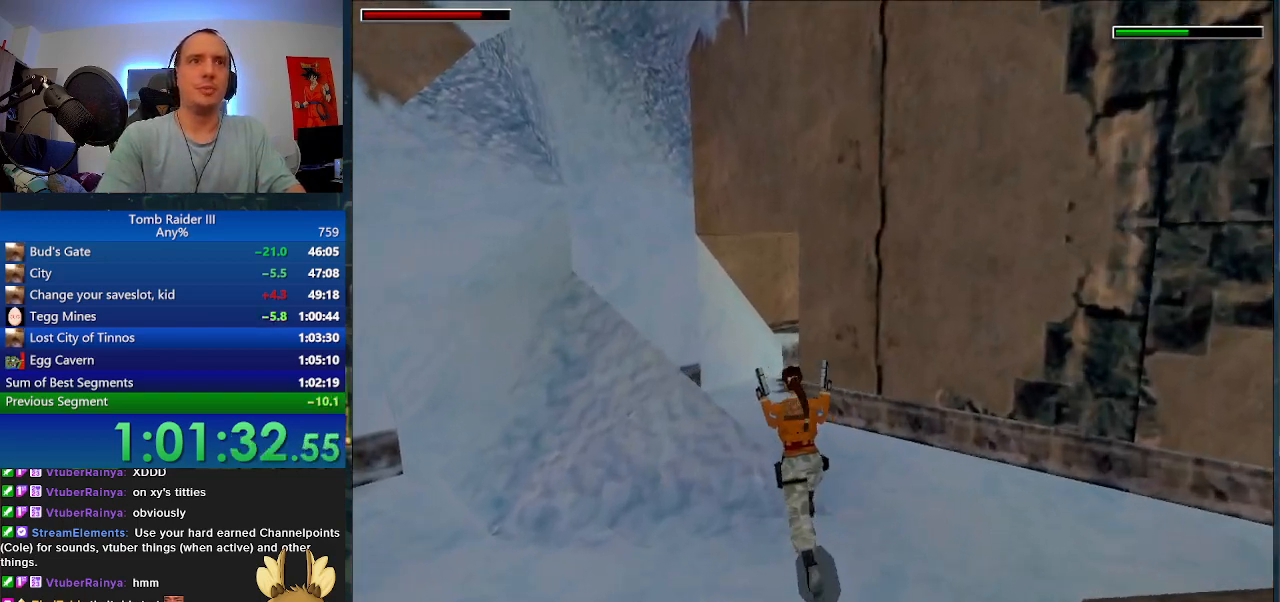
{"keys": ["minus", "w"], "events": [[33, "a", "up"]]}
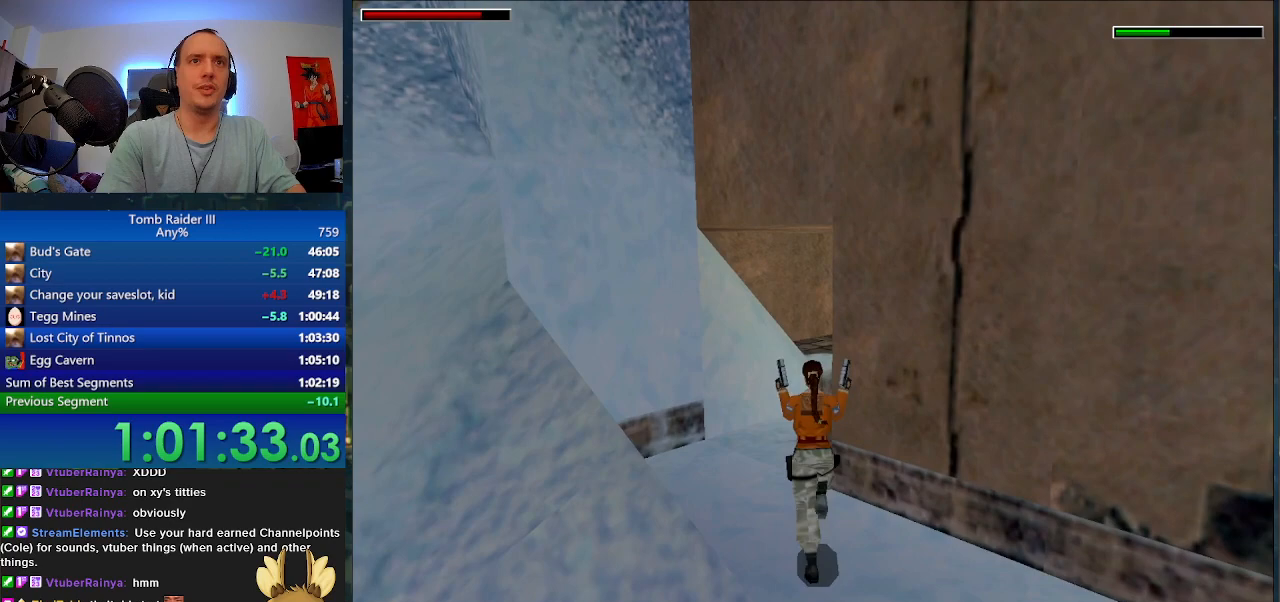
{"keys": ["d", "minus", "w"], "events": [[33, "r", "down"], [133, "r", "up"], [233, "d", "down"]]}
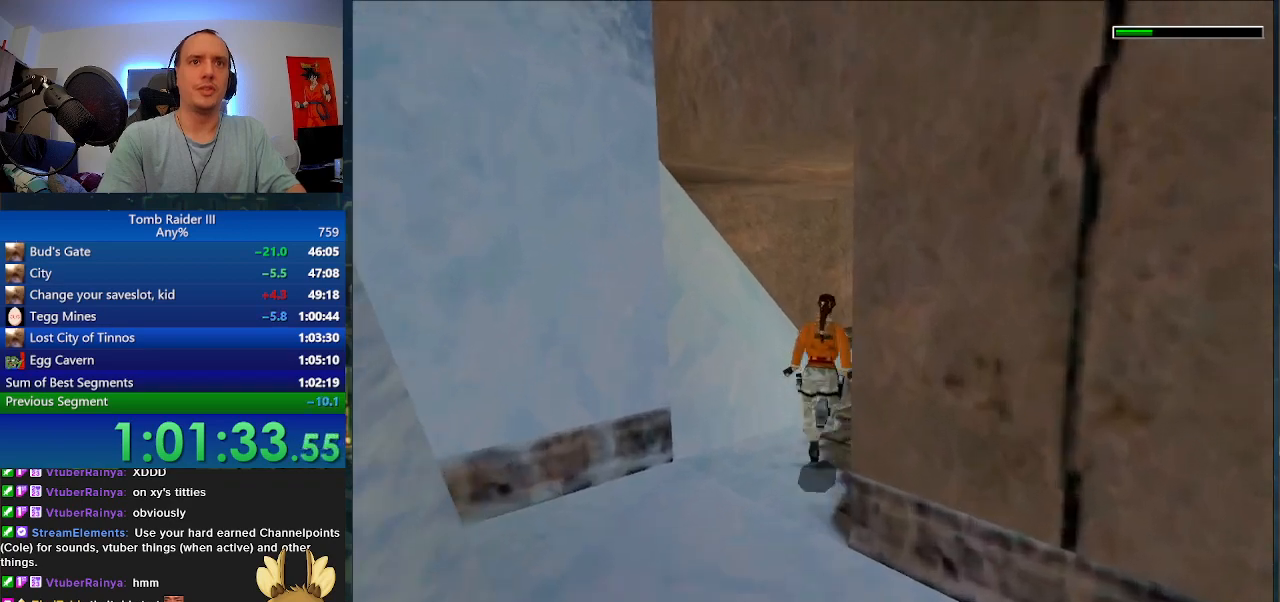
{"keys": ["d", "w"], "events": [[433, "minus", "up"]]}
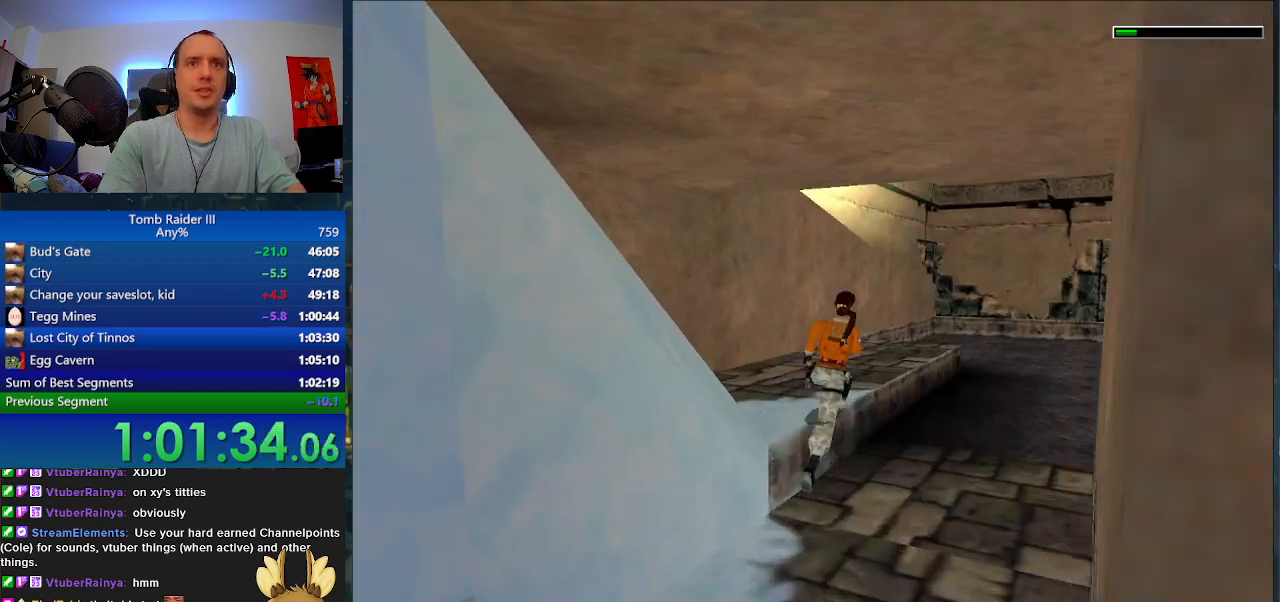
{"keys": ["d", "w"], "events": []}
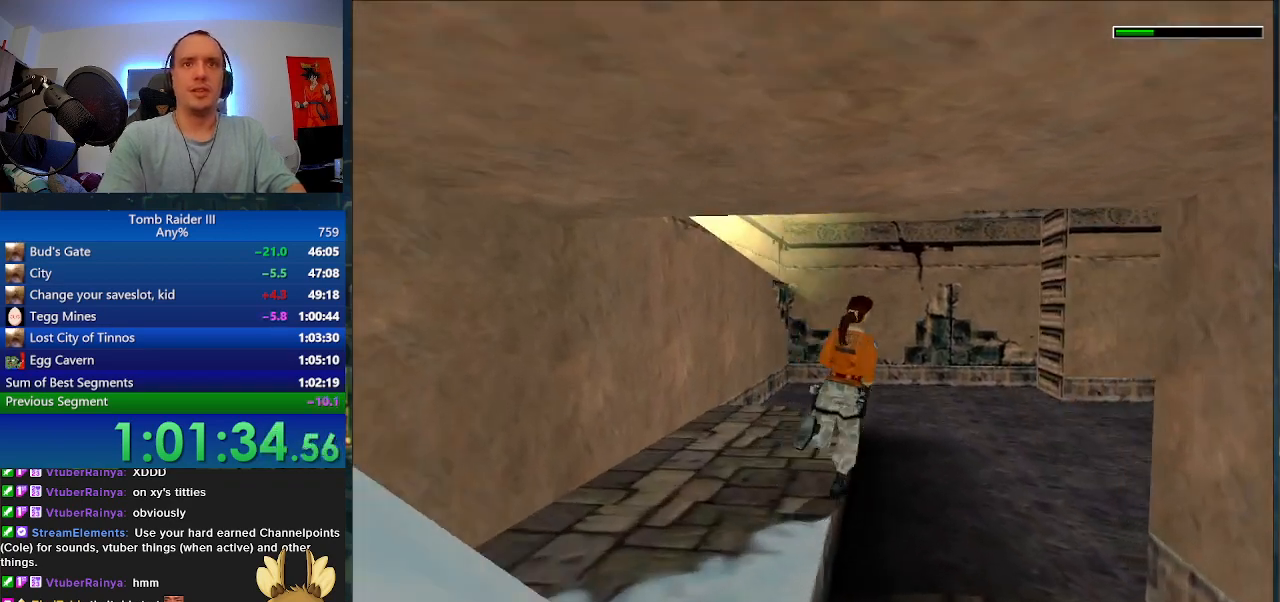
{"keys": ["w"], "events": [[300, "d", "up"]]}
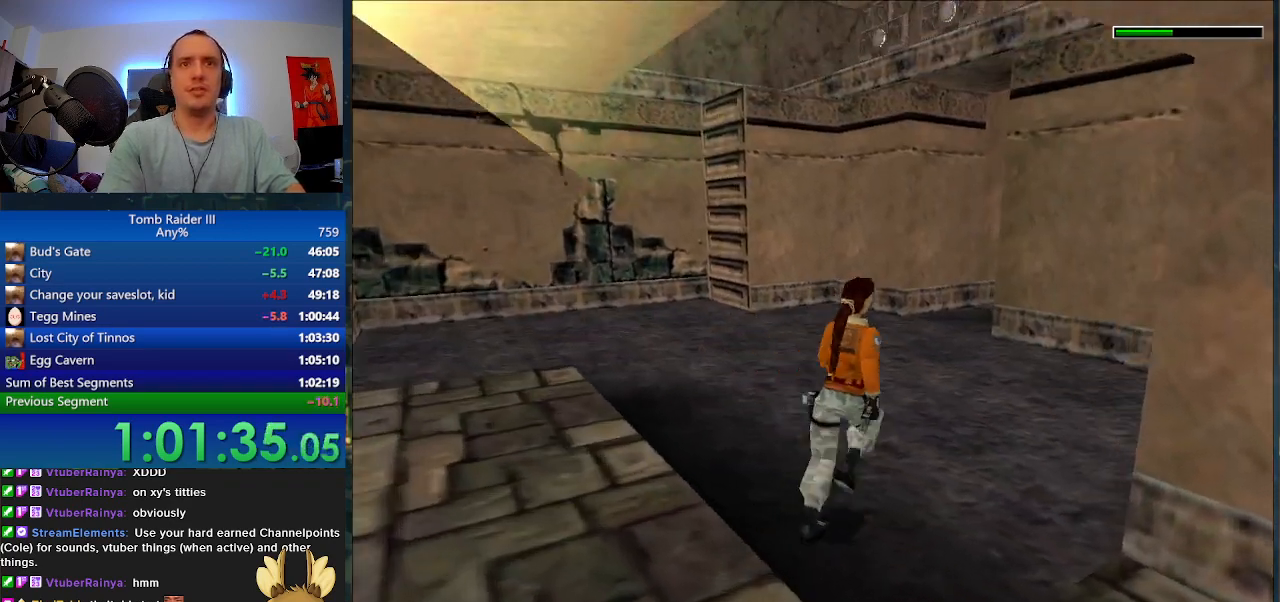
{"keys": ["a", "w"], "events": [[33, "d", "down"], [200, "d", "up"], [333, "a", "down"]]}
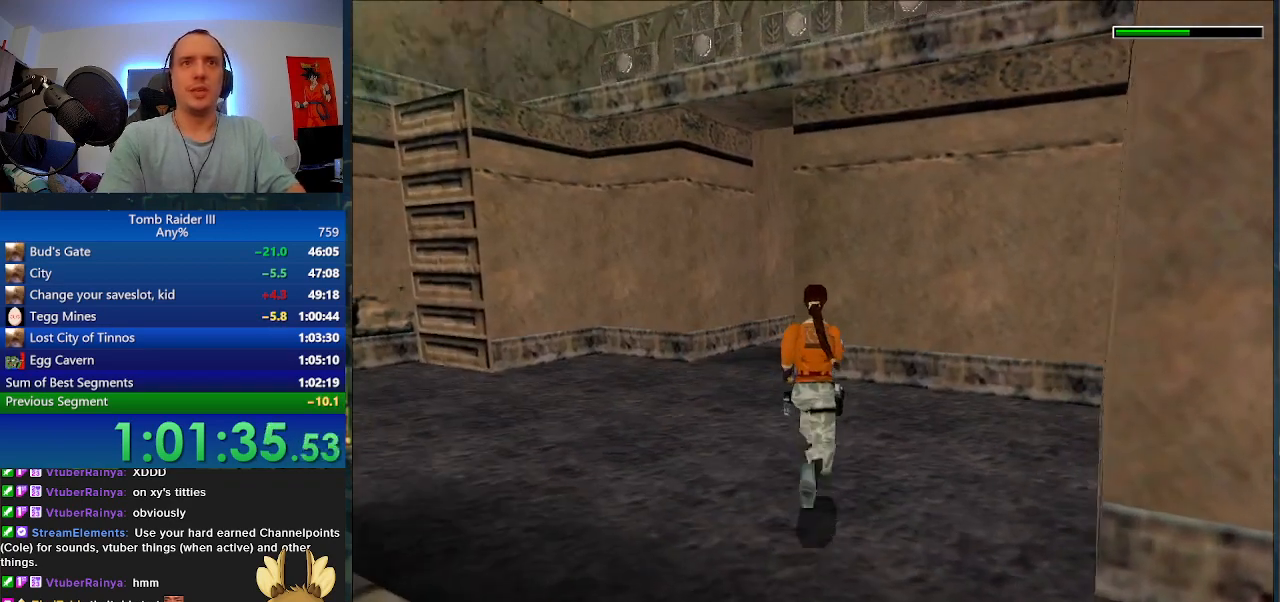
{"keys": ["d", "w"], "events": [[167, "a", "up"], [300, "d", "down"]]}
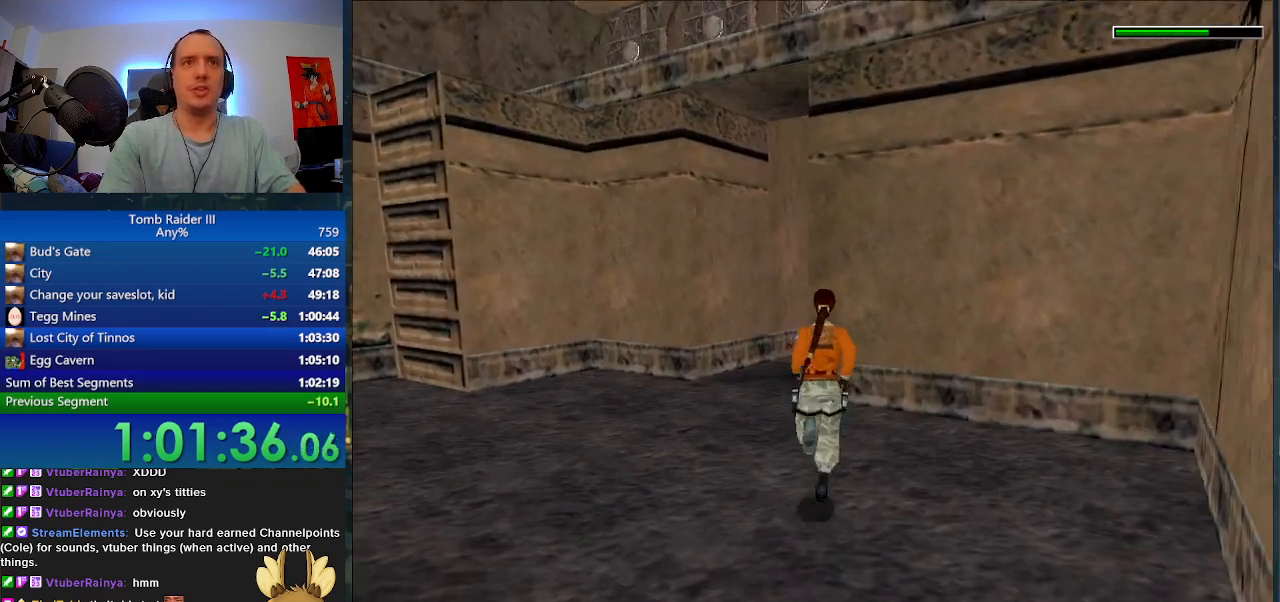
{"keys": ["d", "w"], "events": [[67, "d", "up"], [400, "d", "down"]]}
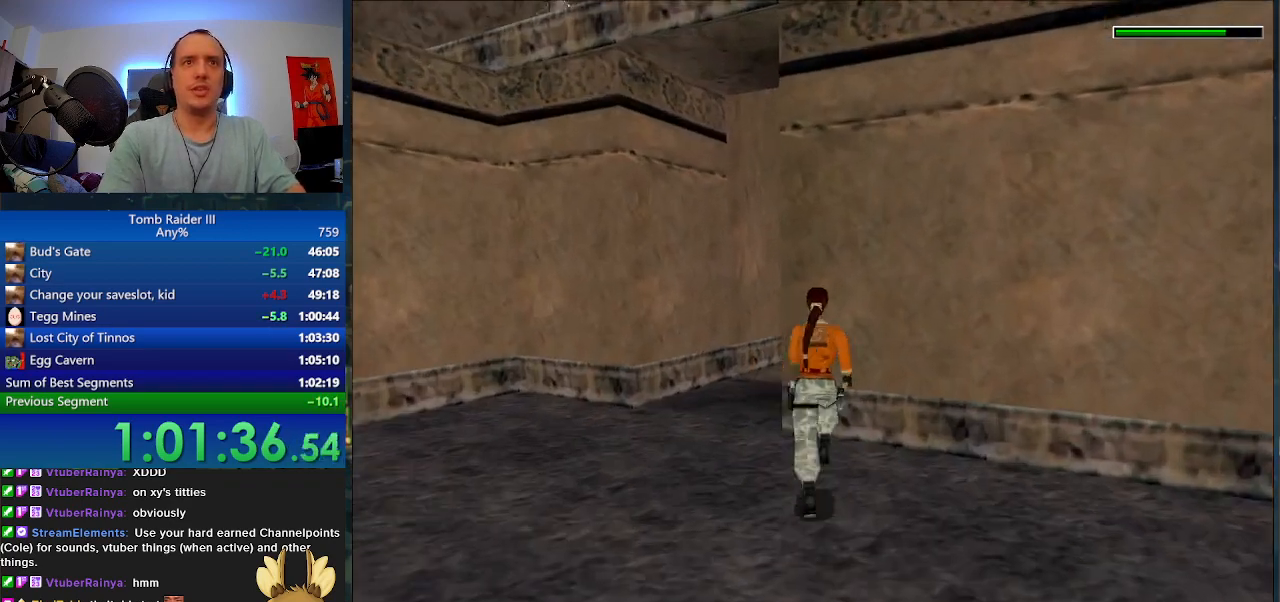
{"keys": [], "events": [[33, "d", "up"], [100, "a", "down"], [300, "a", "up"], [333, "w", "up"]]}
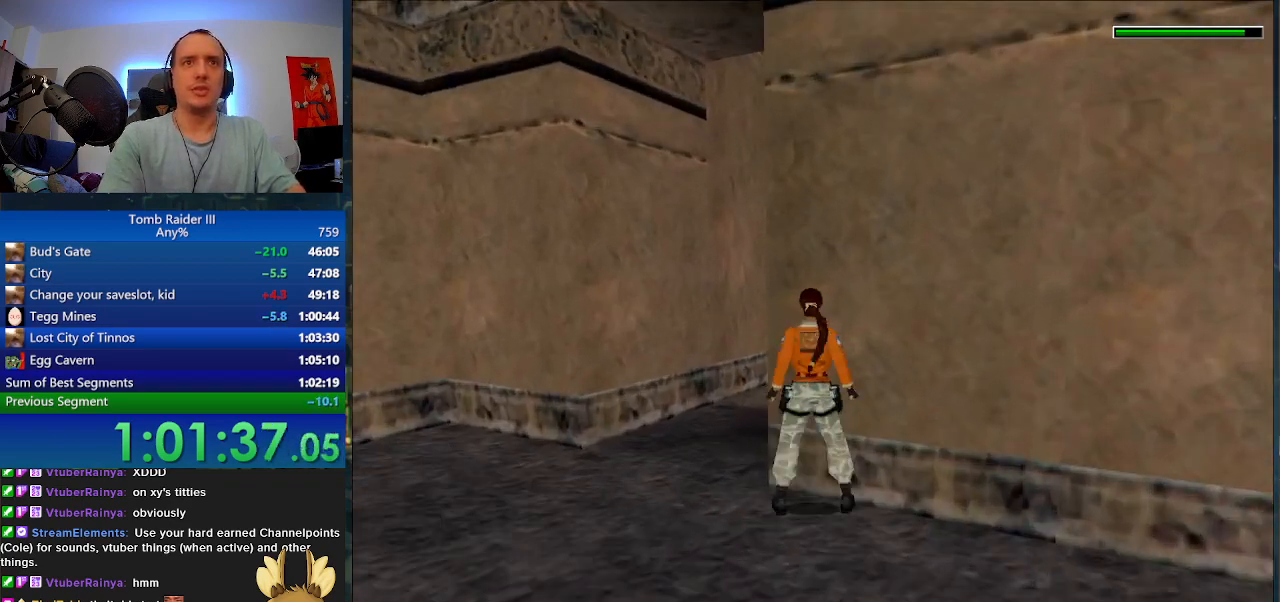
{"keys": [], "events": [[100, "a", "down"], [500, "a", "up"]]}
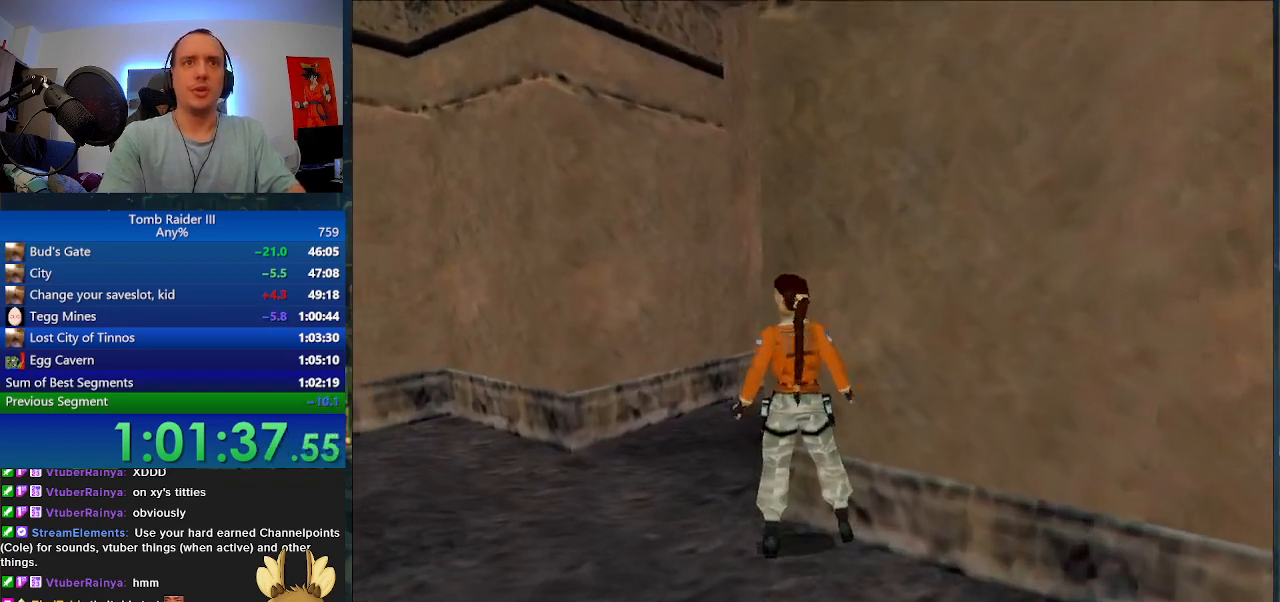
{"keys": [".", "w"], "events": [[67, ".", "down"], [100, "w", "down"]]}